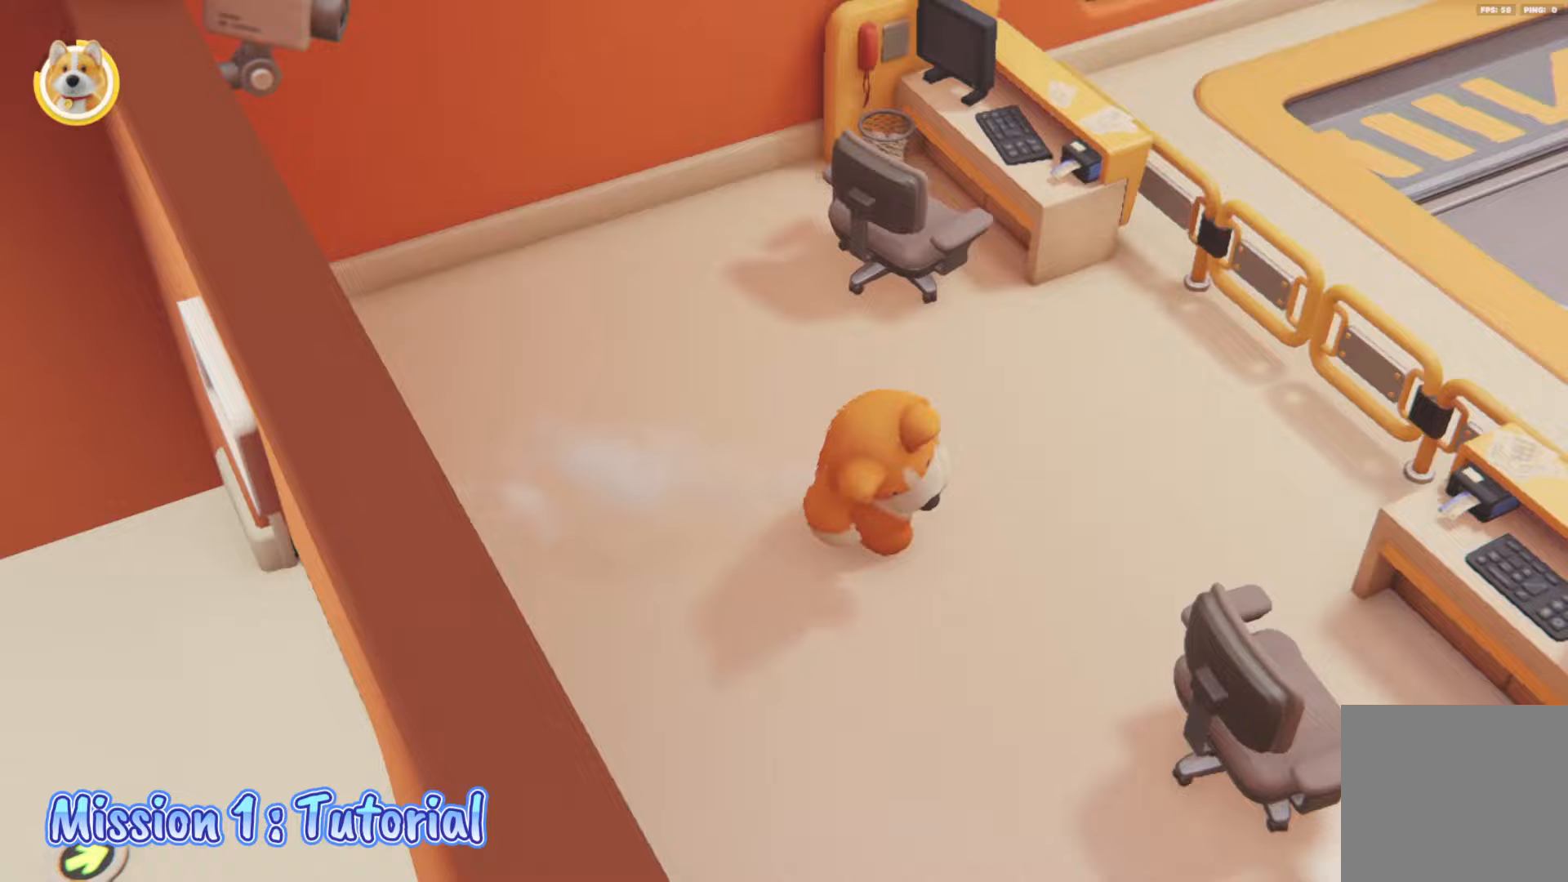
Gameplay with a controller (Xbox layout); each line is a JSON object with the inputs held at the frame after it. "events" lists button and stick changes between this image and that frame as [ms after this image, input, new state], when the widget could be followed in between.
{"buttons": ["L2"], "left_stick": "down-right", "right_stick": "center", "events": [[67, "left_stick", "right"], [133, "A", "down"], [133, "X", "down"], [200, "R2", "down"], [217, "B", "down"], [233, "A", "up"], [233, "X", "up"], [283, "B", "up"], [300, "R2", "up"], [350, "left_stick", "down-right"]]}
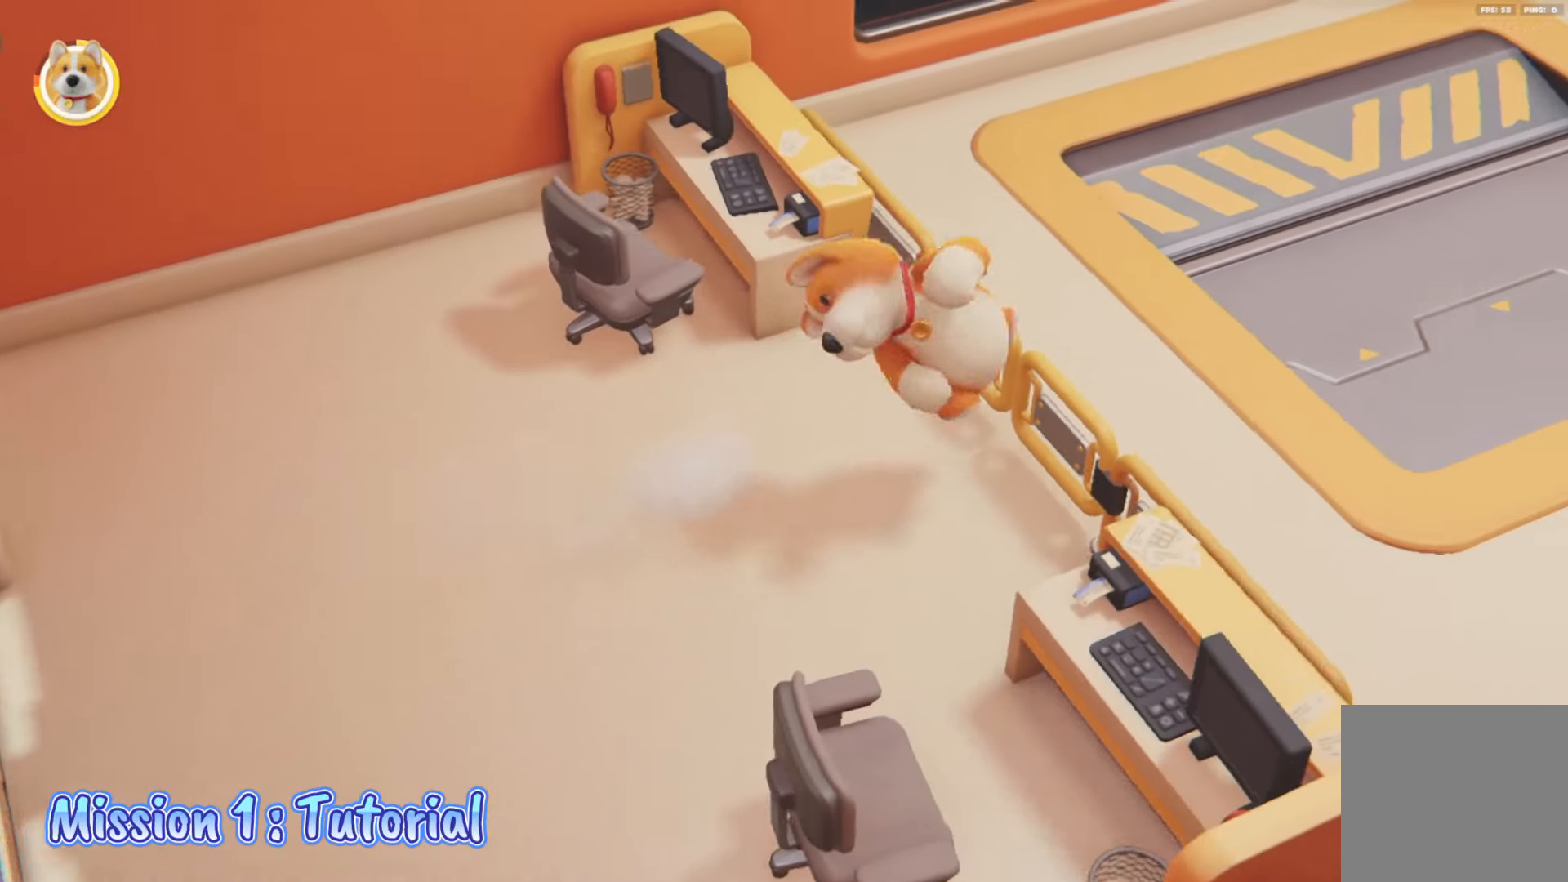
{"buttons": ["A", "L2"], "left_stick": "down-right", "right_stick": "center", "events": [[433, "A", "down"]]}
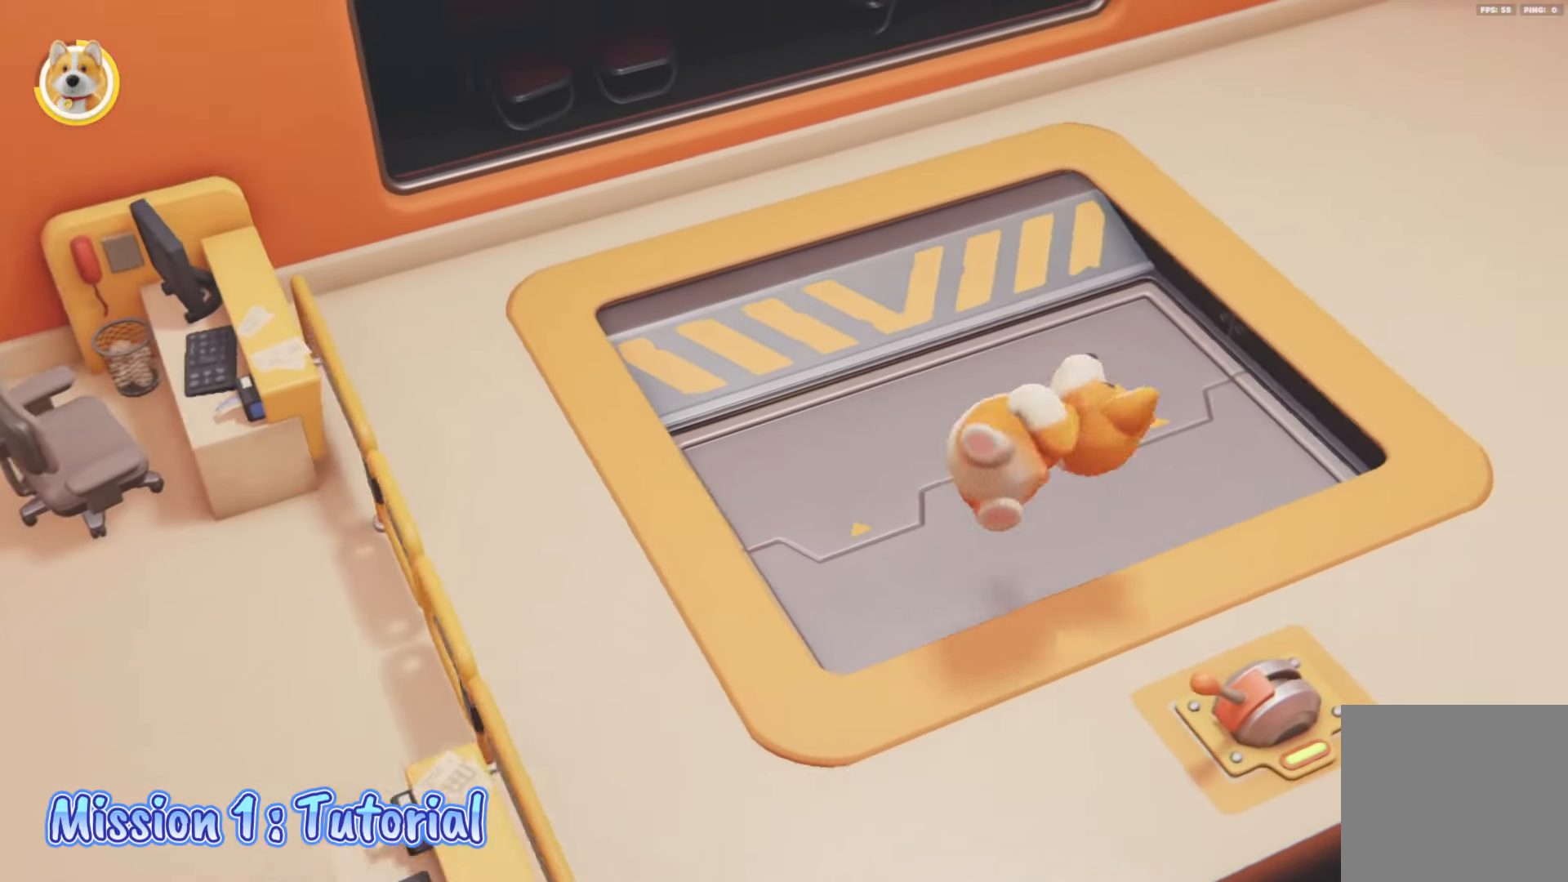
{"buttons": [], "left_stick": "down-left", "right_stick": "center", "events": [[83, "A", "up"], [283, "right_stick", "down"], [433, "L2", "up"], [467, "right_stick", "center"], [483, "left_stick", "down-left"]]}
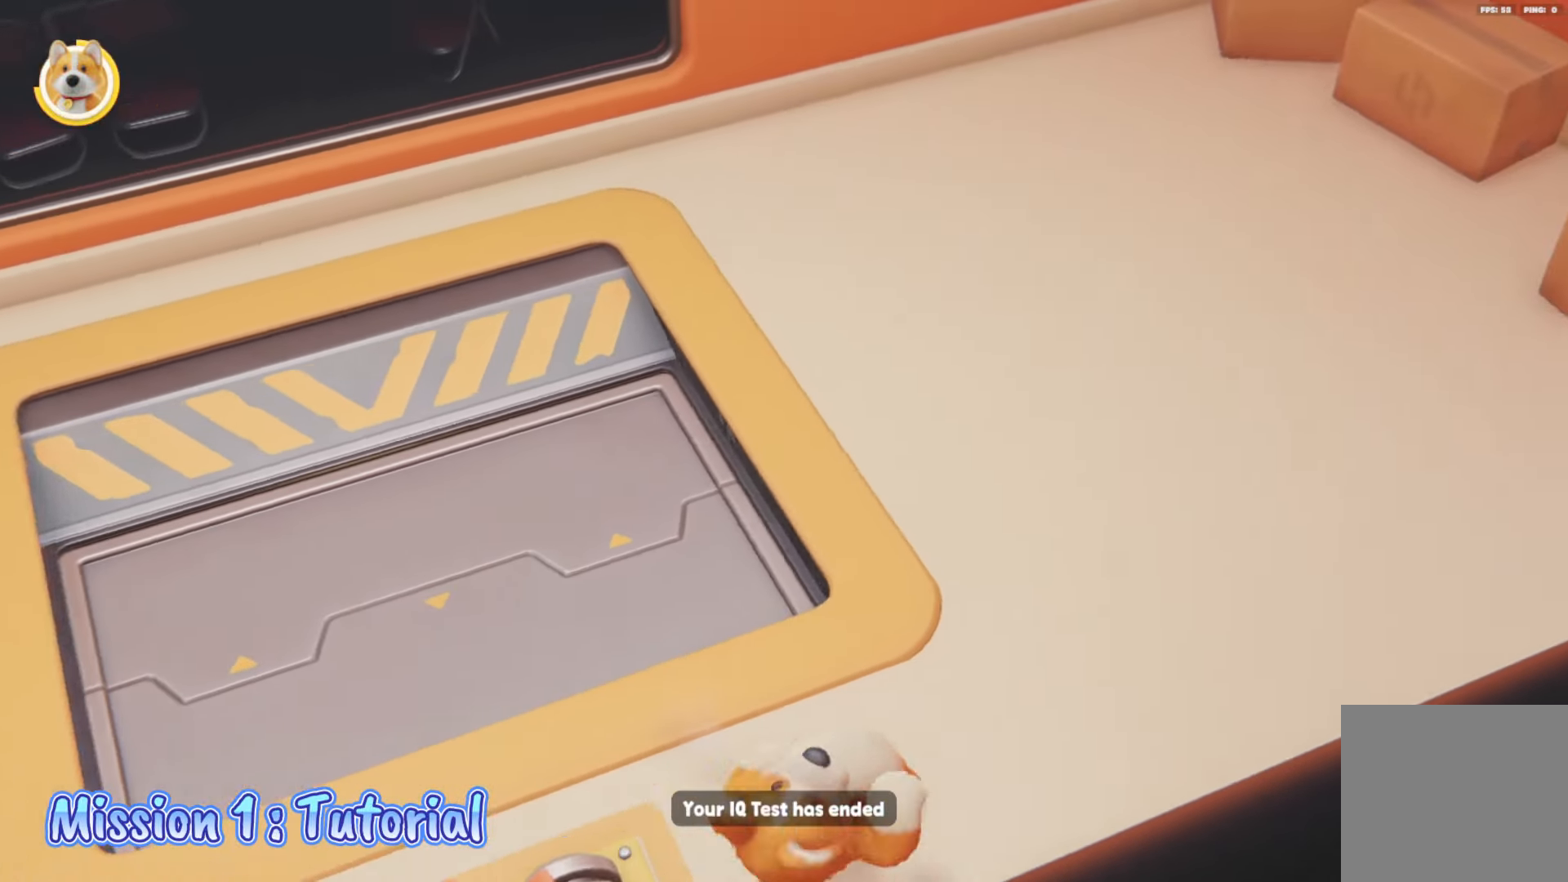
{"buttons": [], "left_stick": "up-left", "right_stick": "left", "events": [[117, "left_stick", "left"], [250, "right_stick", "up-left"], [267, "left_stick", "up-left"], [383, "right_stick", "left"]]}
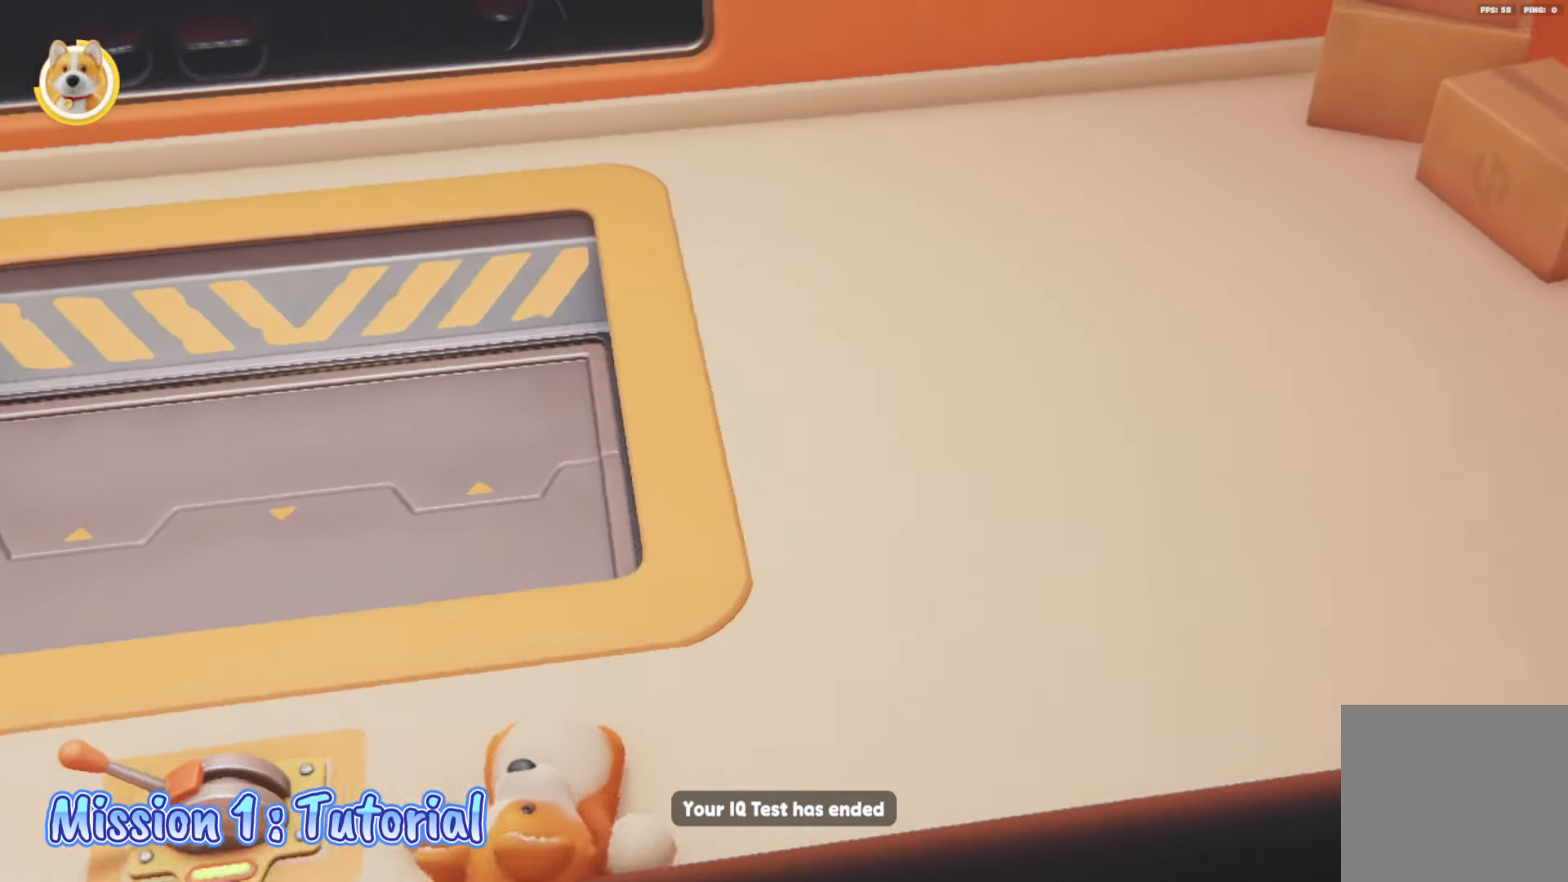
{"buttons": [], "left_stick": "left", "right_stick": "center", "events": [[17, "left_stick", "left"], [67, "right_stick", "center"], [233, "left_stick", "up-left"], [333, "right_stick", "down-left"], [483, "left_stick", "left"], [500, "right_stick", "center"]]}
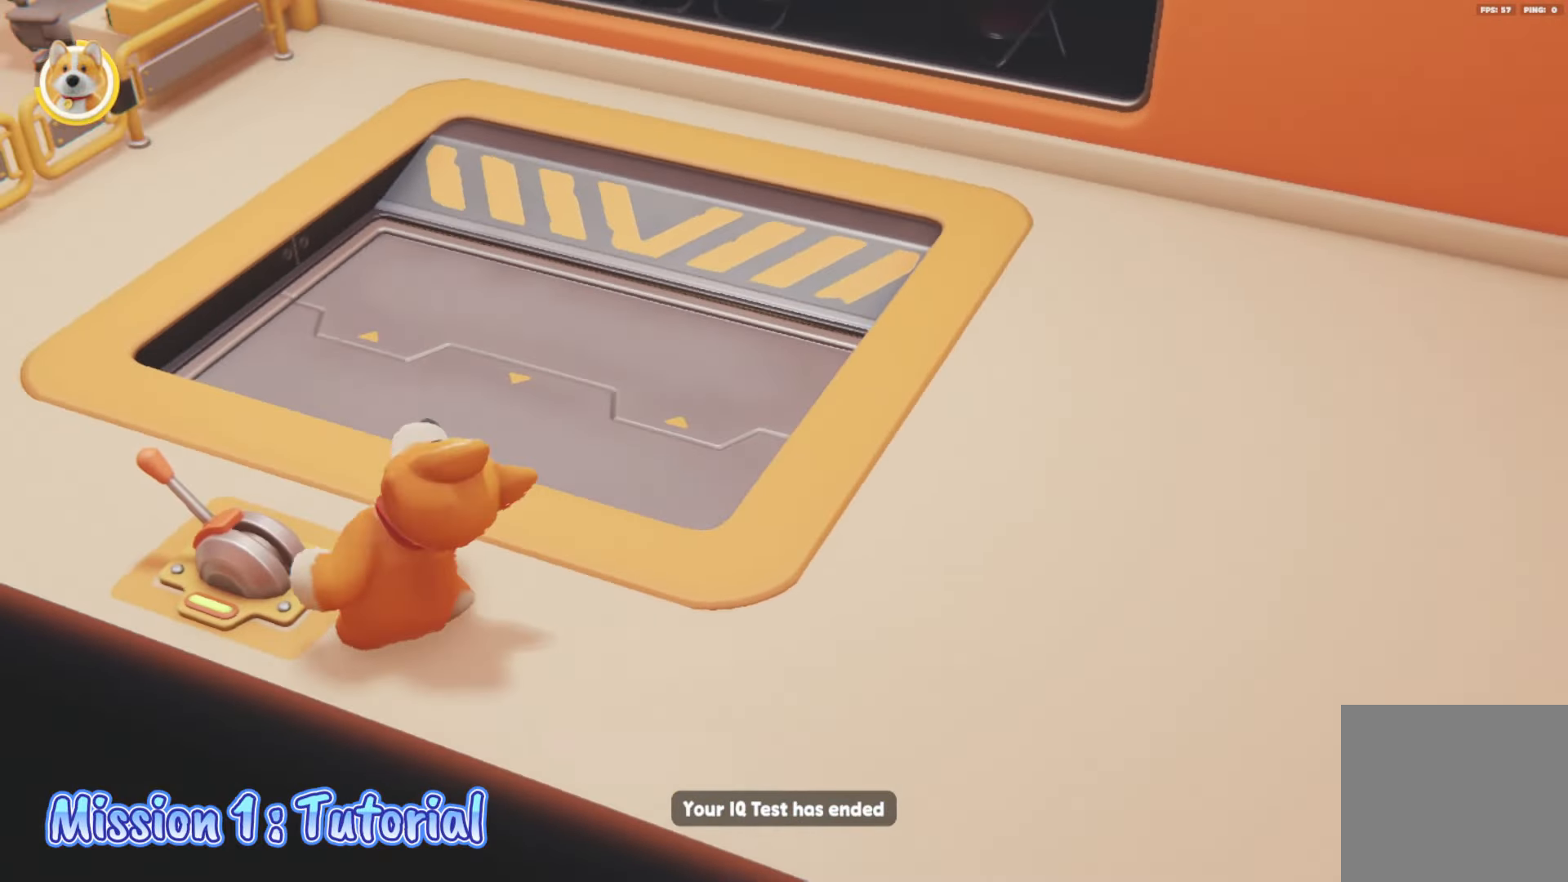
{"buttons": ["L2", "R2"], "left_stick": "down-right", "right_stick": "center", "events": [[167, "left_stick", "up-left"], [300, "R2", "down"], [333, "L2", "down"], [350, "left_stick", "down"], [417, "left_stick", "down-right"]]}
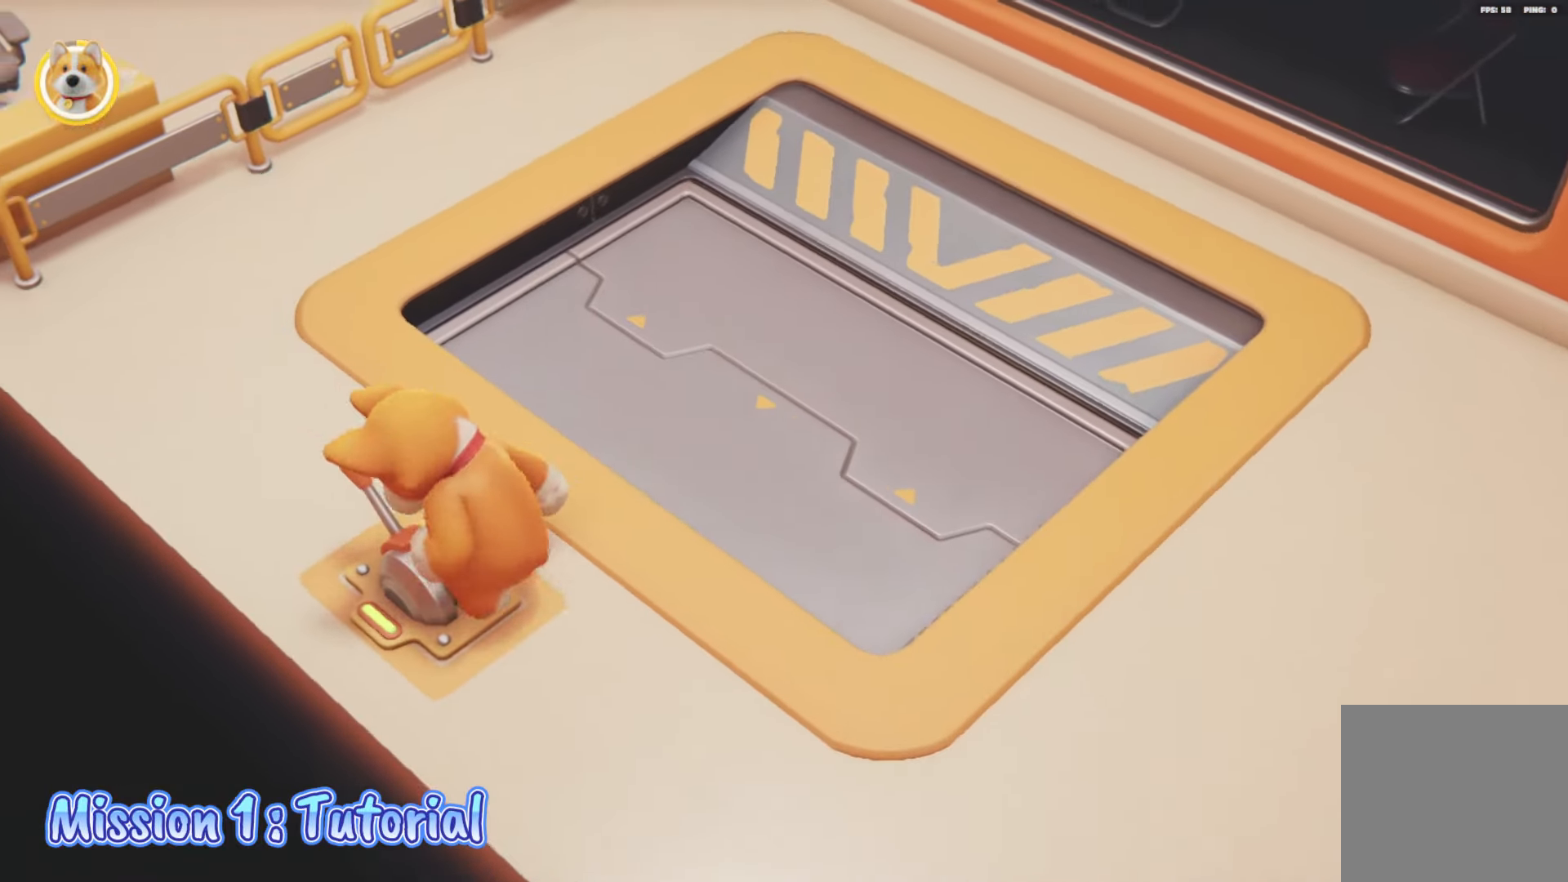
{"buttons": ["L2"], "left_stick": "up-left", "right_stick": "center", "events": [[367, "left_stick", "up"], [383, "R2", "up"], [483, "left_stick", "up-left"]]}
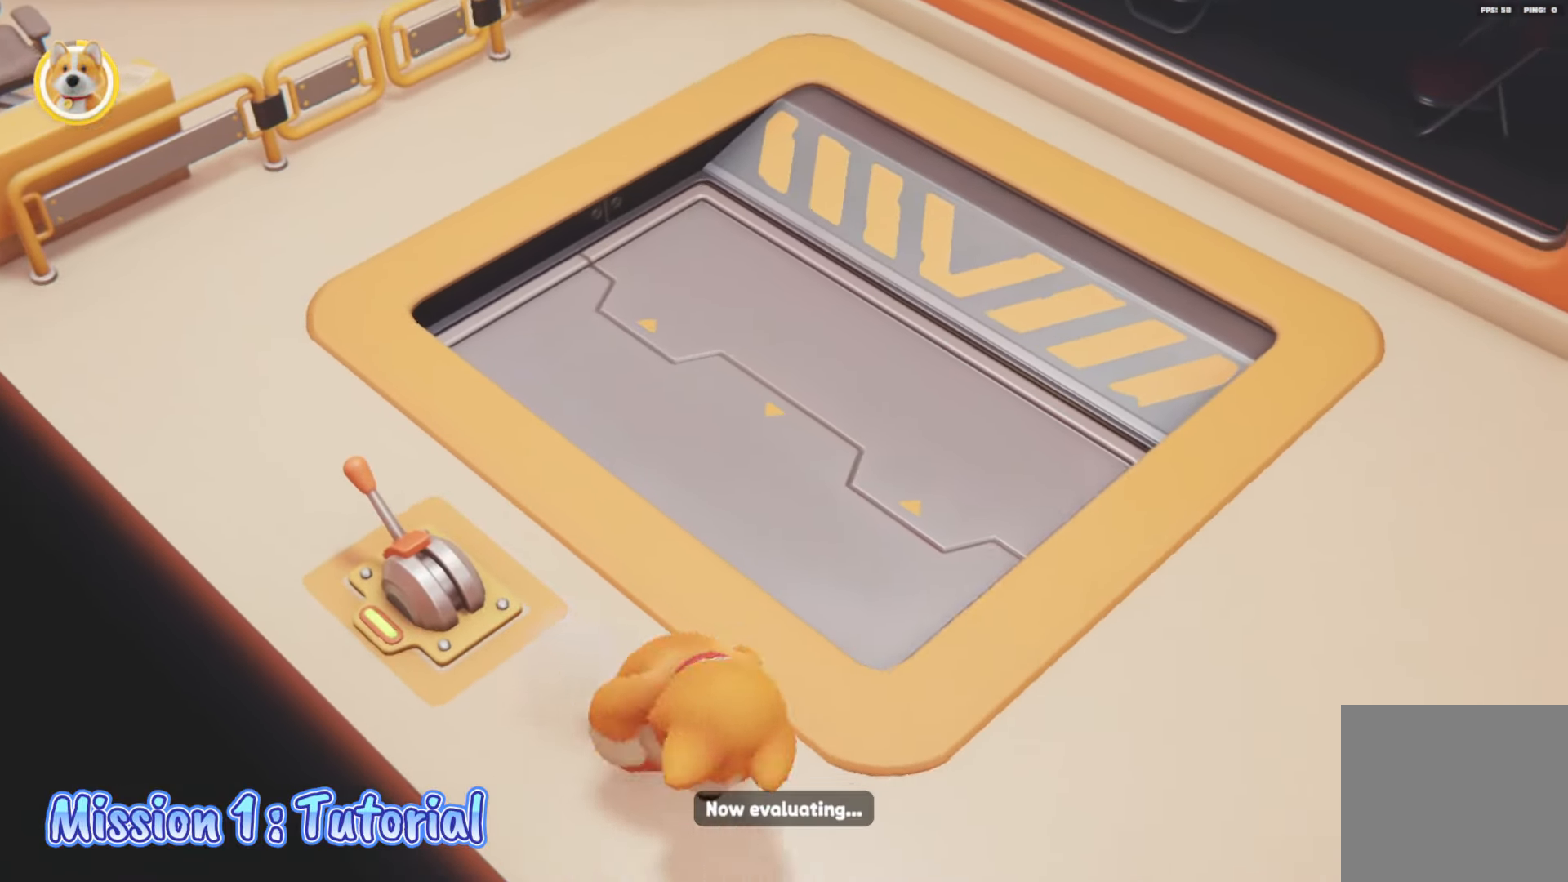
{"buttons": ["L2"], "left_stick": "left", "right_stick": "center", "events": [[467, "left_stick", "left"]]}
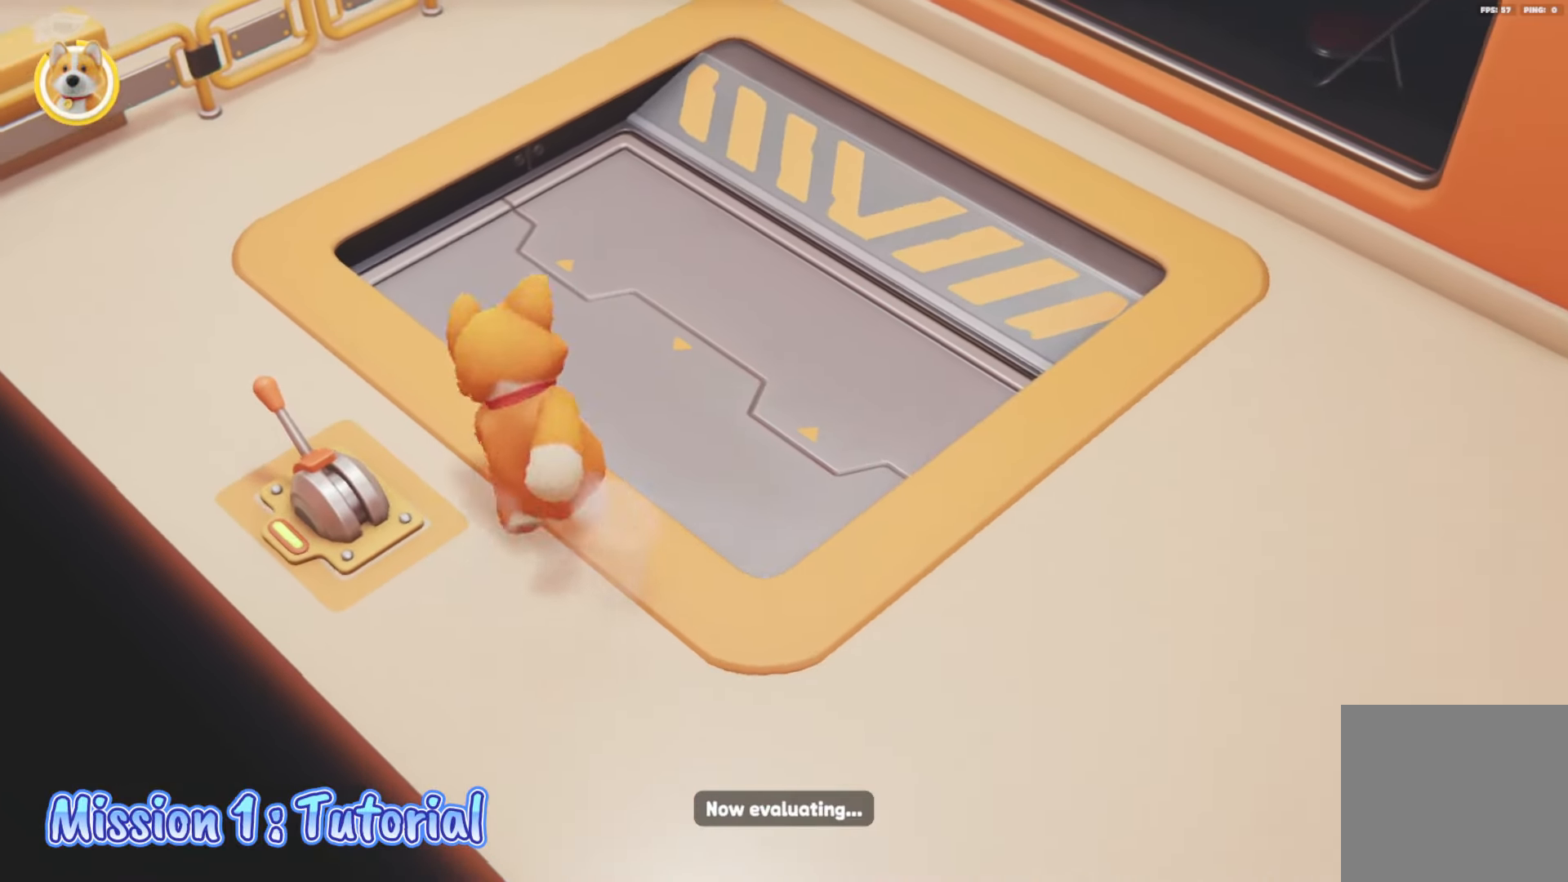
{"buttons": ["L2", "R2"], "left_stick": "down-right", "right_stick": "center", "events": [[17, "left_stick", "down-left"], [33, "R2", "down"], [167, "left_stick", "down-right"]]}
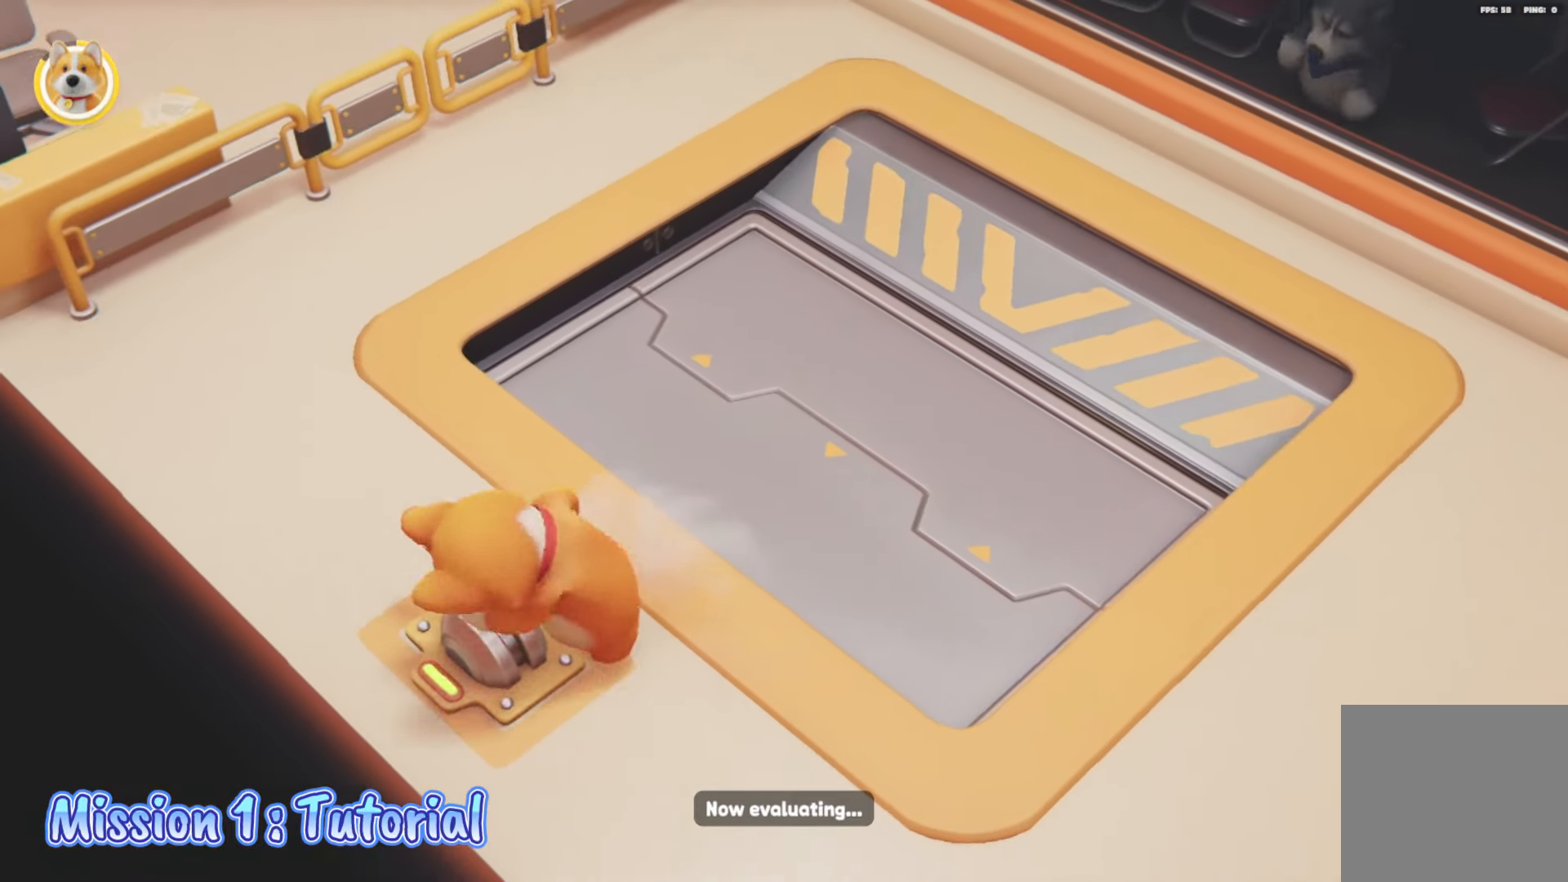
{"buttons": ["L2"], "left_stick": "up-left", "right_stick": "center", "events": [[317, "left_stick", "left"], [350, "R2", "up"], [500, "left_stick", "up-left"]]}
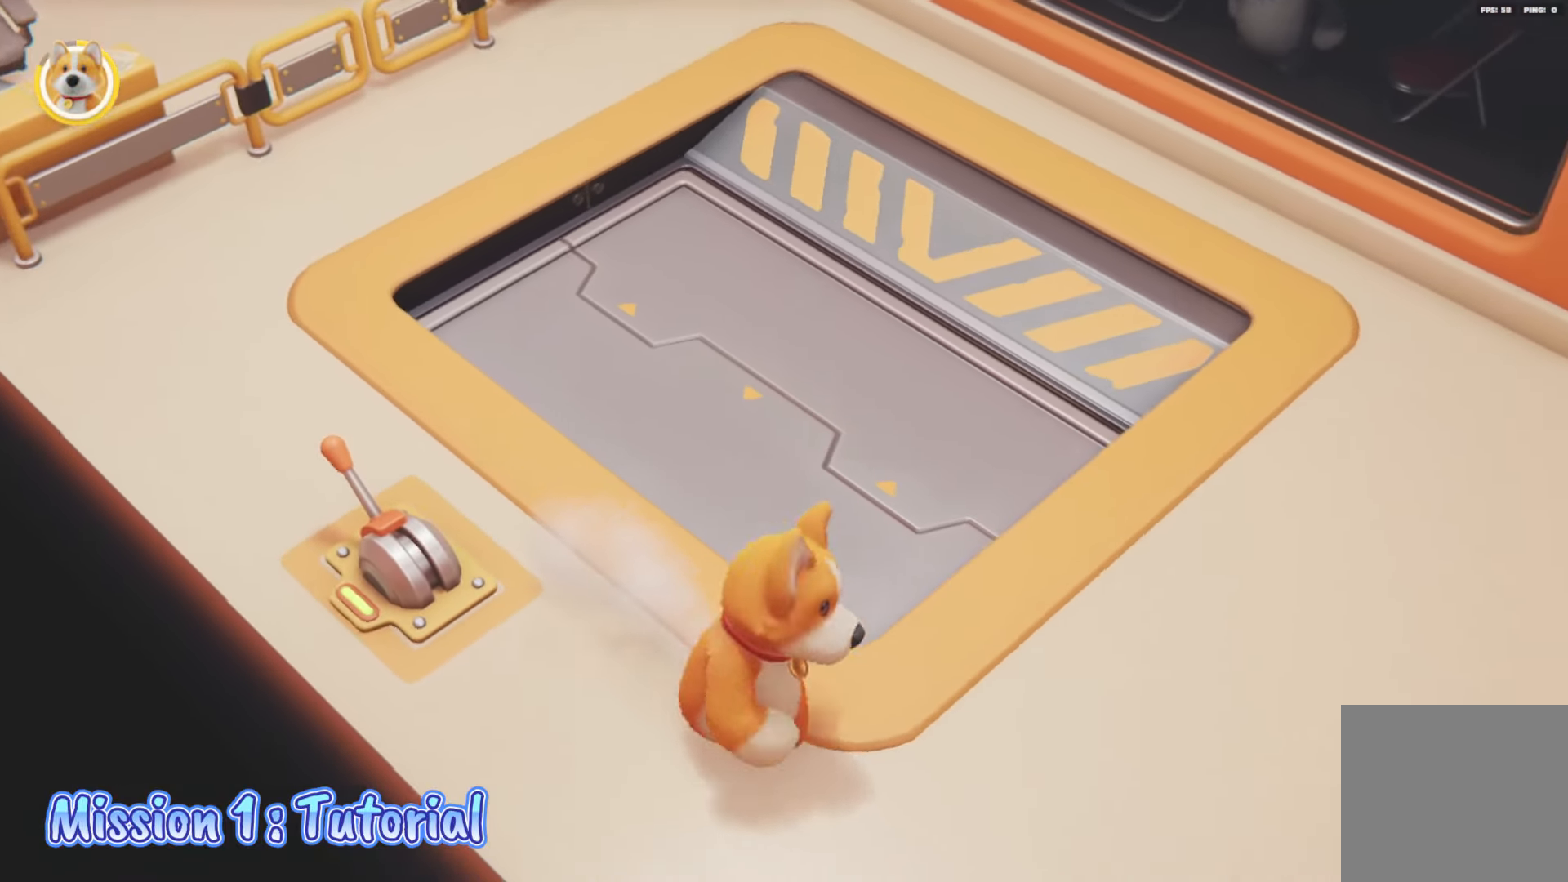
{"buttons": [], "left_stick": "up", "right_stick": "down", "events": [[167, "right_stick", "down"], [283, "L2", "up"], [400, "left_stick", "up"]]}
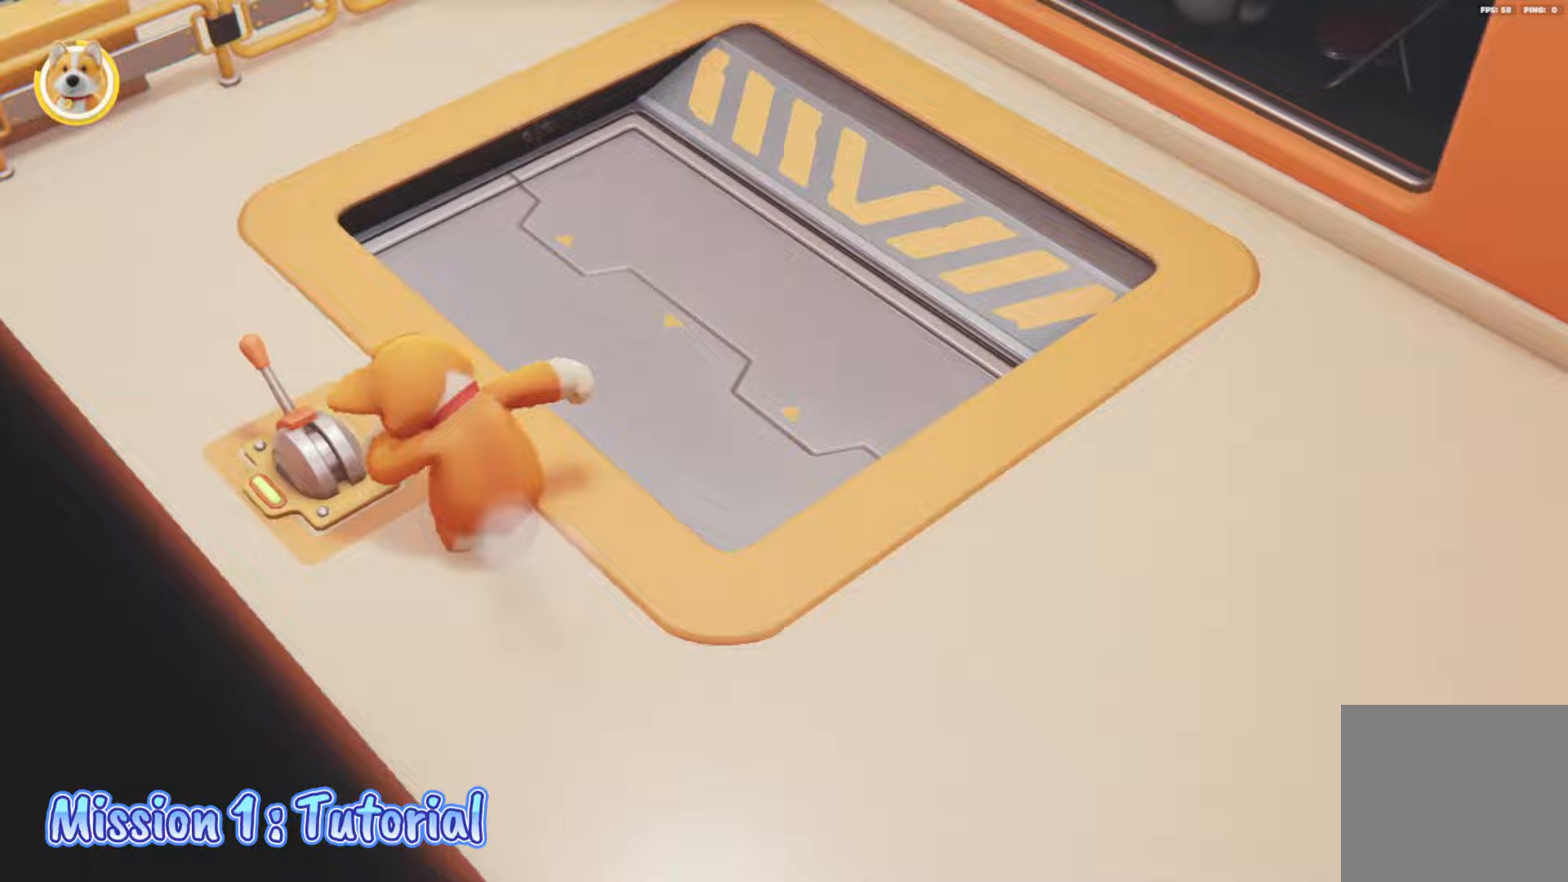
{"buttons": ["L2", "R2"], "left_stick": "left", "right_stick": "center", "events": [[17, "right_stick", "center"], [100, "left_stick", "up-left"], [433, "left_stick", "left"], [467, "L2", "down"], [500, "R2", "down"]]}
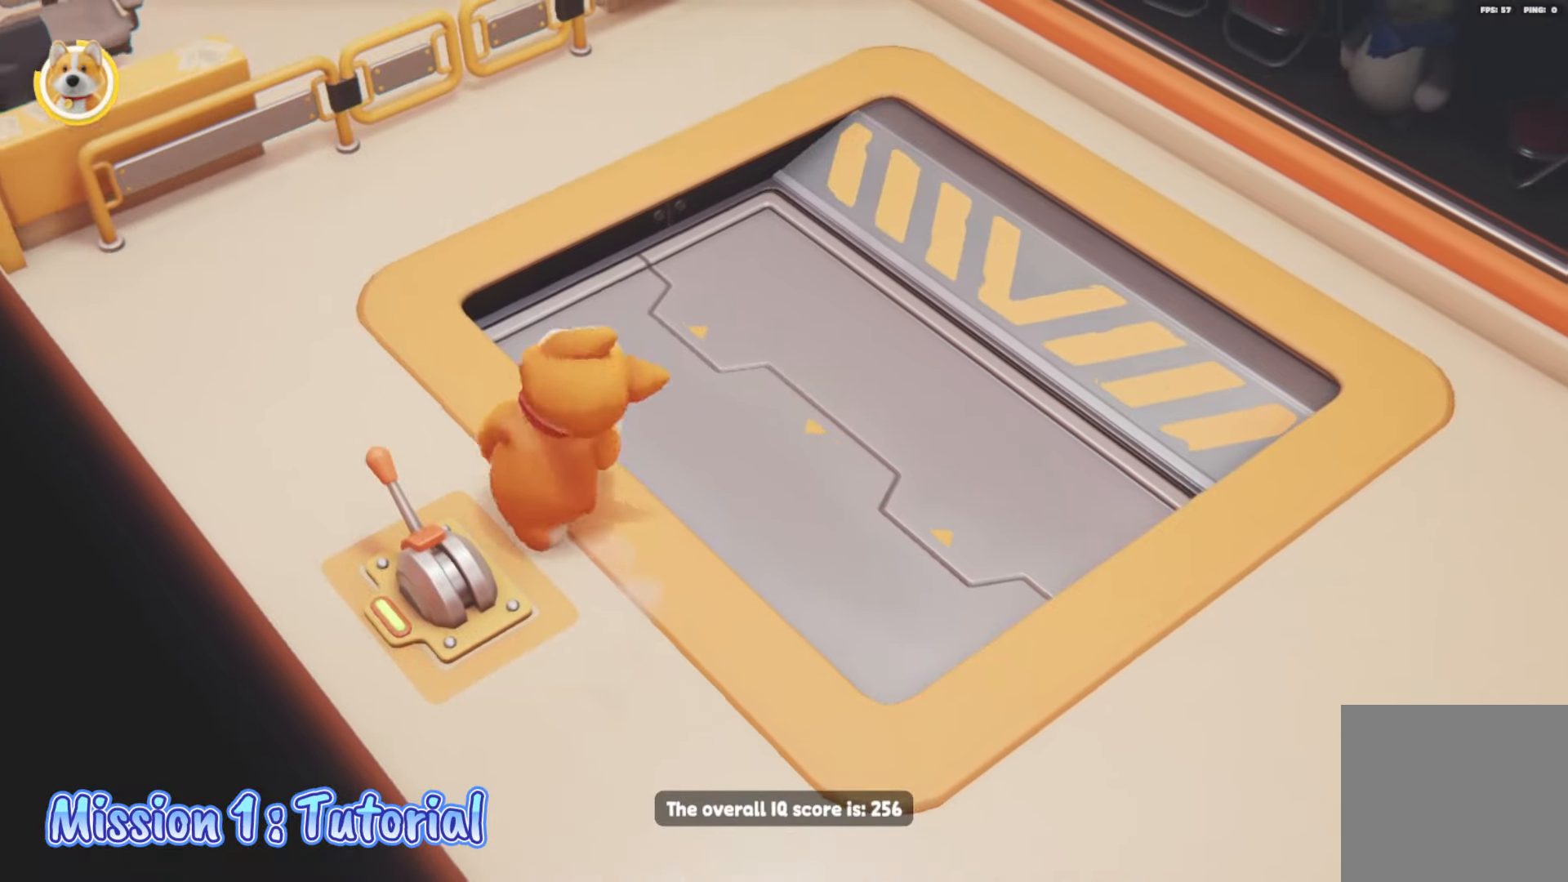
{"buttons": ["L2", "R2"], "left_stick": "down-right", "right_stick": "center", "events": [[83, "left_stick", "down-right"]]}
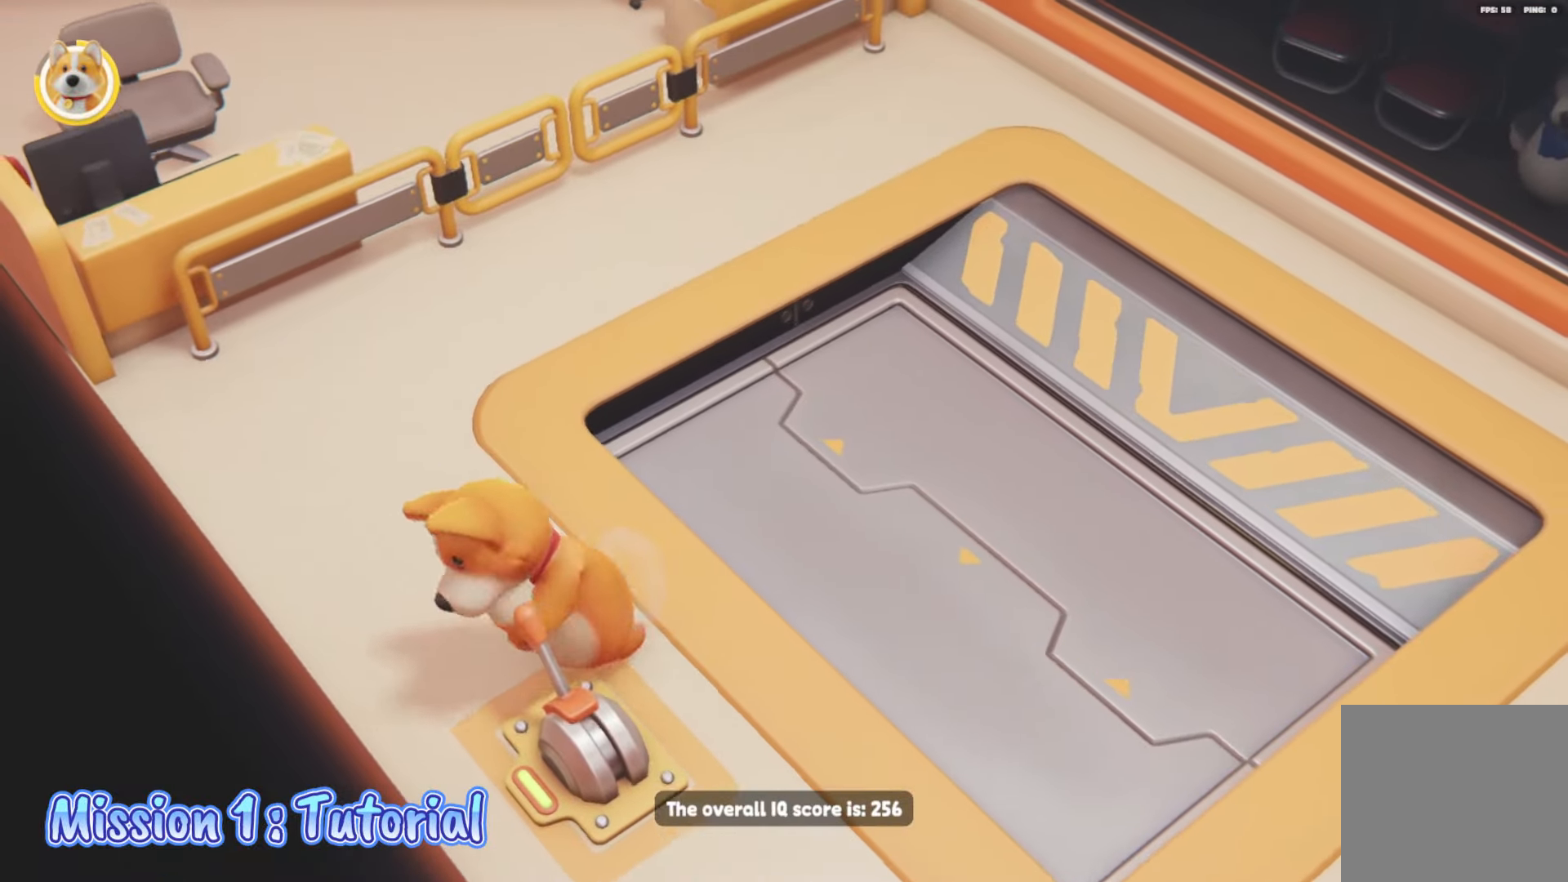
{"buttons": ["L2", "R2"], "left_stick": "down-right", "right_stick": "center", "events": []}
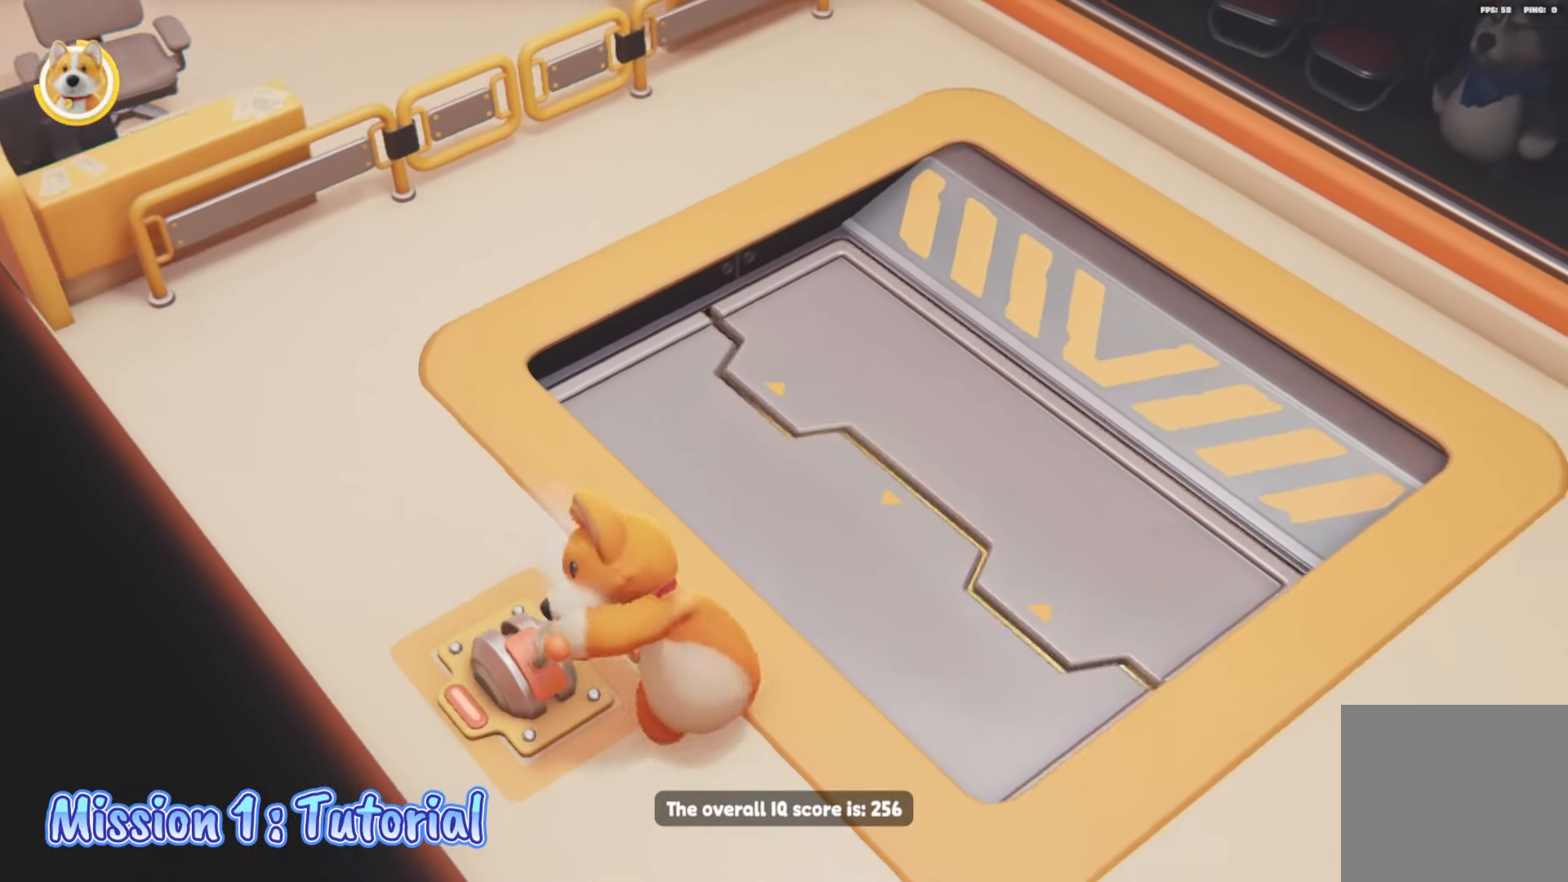
{"buttons": [], "left_stick": "up-right", "right_stick": "down-left", "events": [[133, "left_stick", "right"], [233, "left_stick", "up-right"], [267, "L2", "up"], [267, "R2", "up"], [317, "right_stick", "down-left"]]}
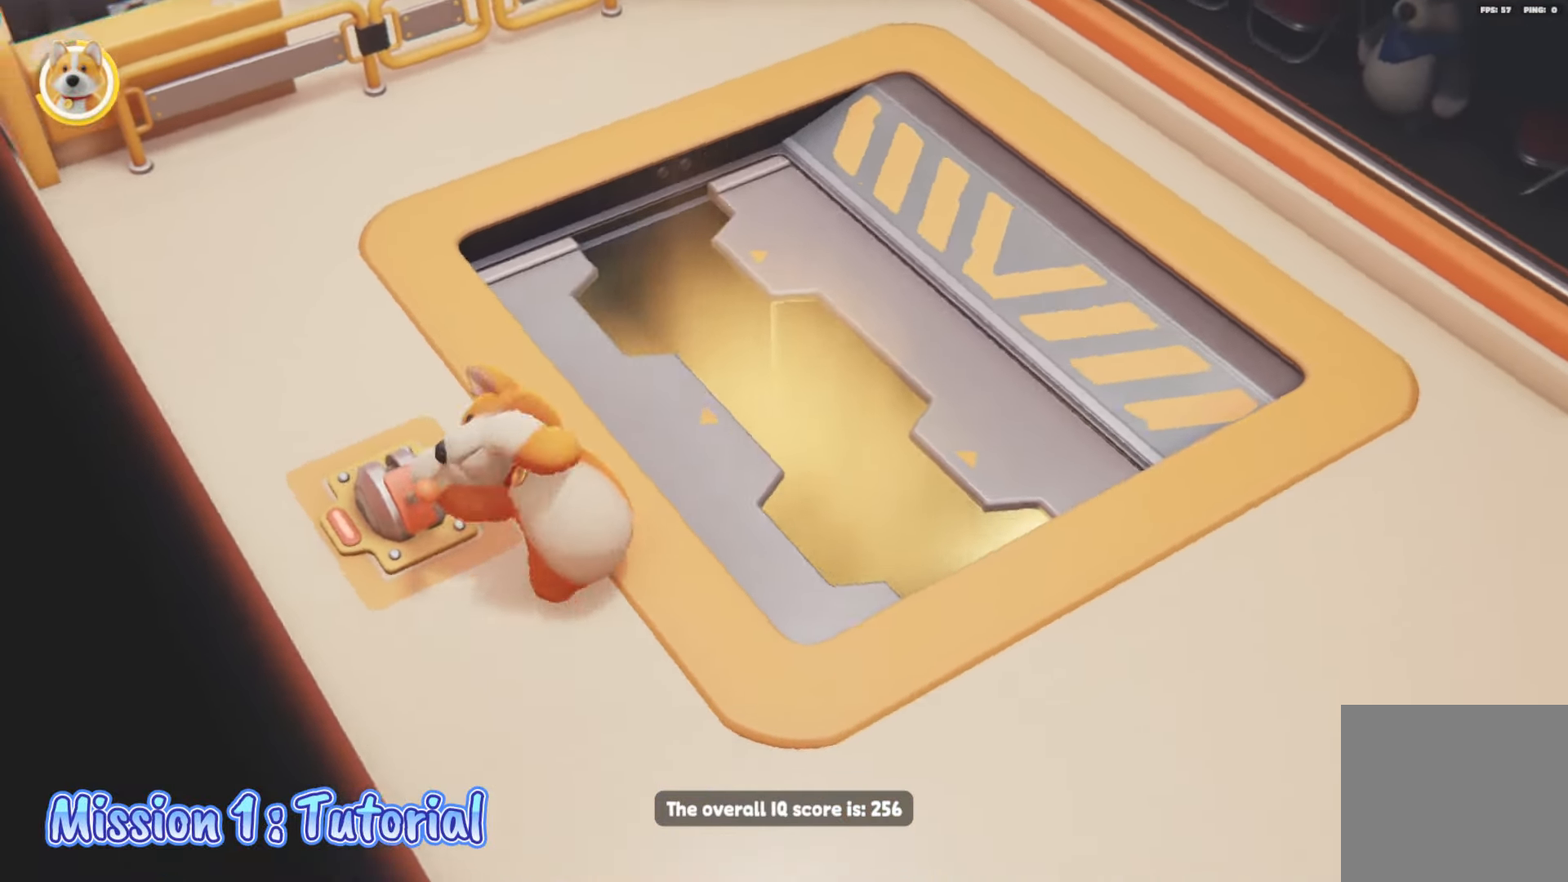
{"buttons": [], "left_stick": "up-right", "right_stick": "right", "events": [[33, "right_stick", "center"], [483, "right_stick", "right"]]}
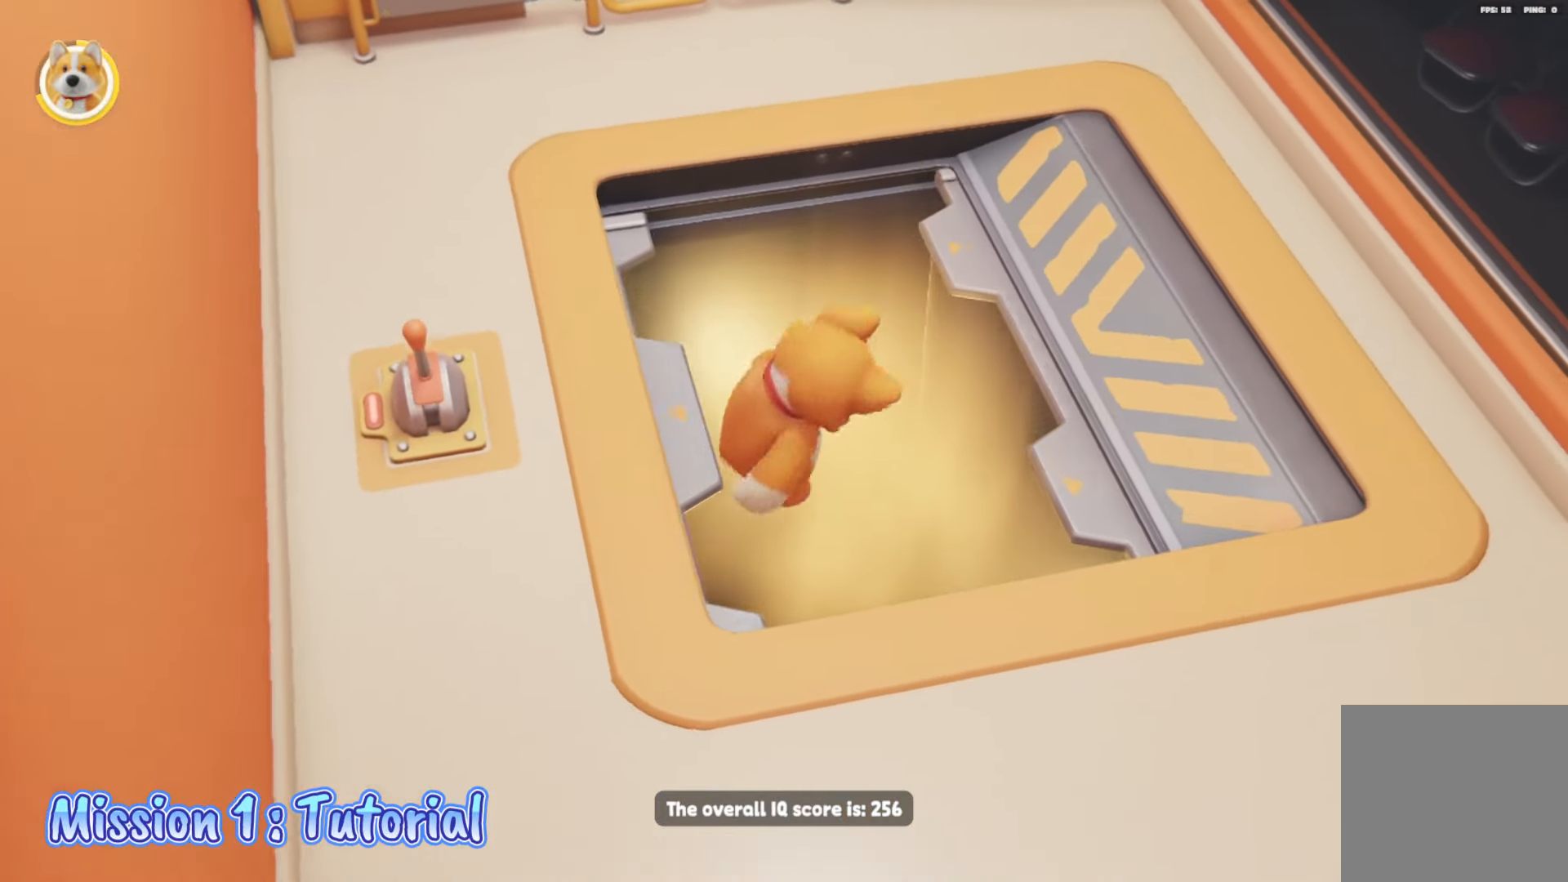
{"buttons": [], "left_stick": "down", "right_stick": "up-right", "events": [[100, "left_stick", "center"], [167, "left_stick", "down"], [283, "right_stick", "up-right"]]}
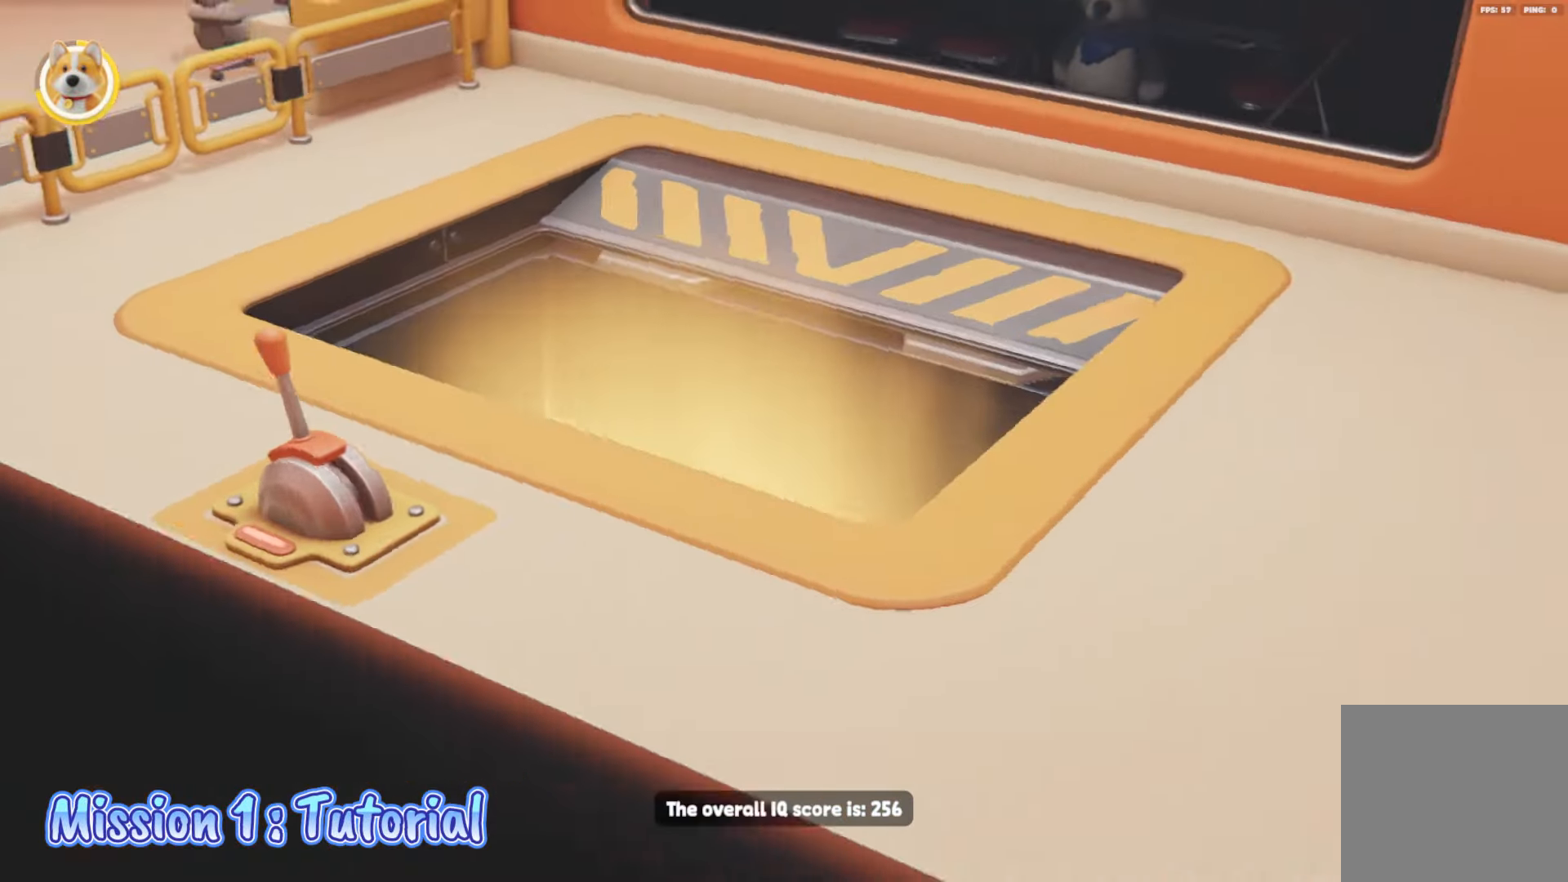
{"buttons": [], "left_stick": "center", "right_stick": "down-right", "events": [[17, "right_stick", "center"], [67, "left_stick", "center"], [433, "right_stick", "down-right"]]}
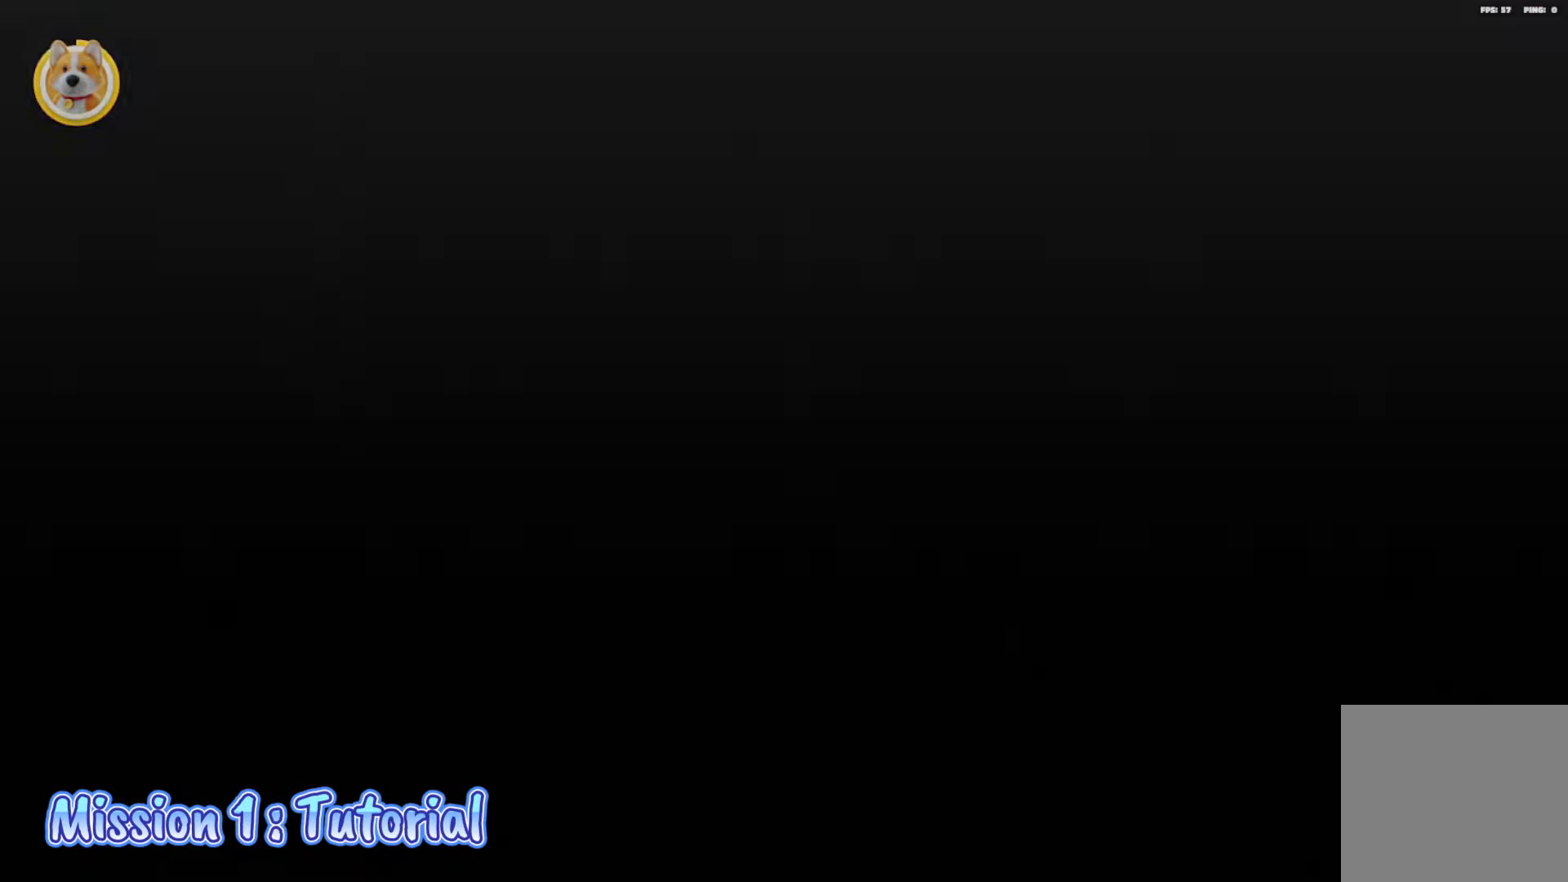
{"buttons": [], "left_stick": "center", "right_stick": "center", "events": [[133, "right_stick", "center"]]}
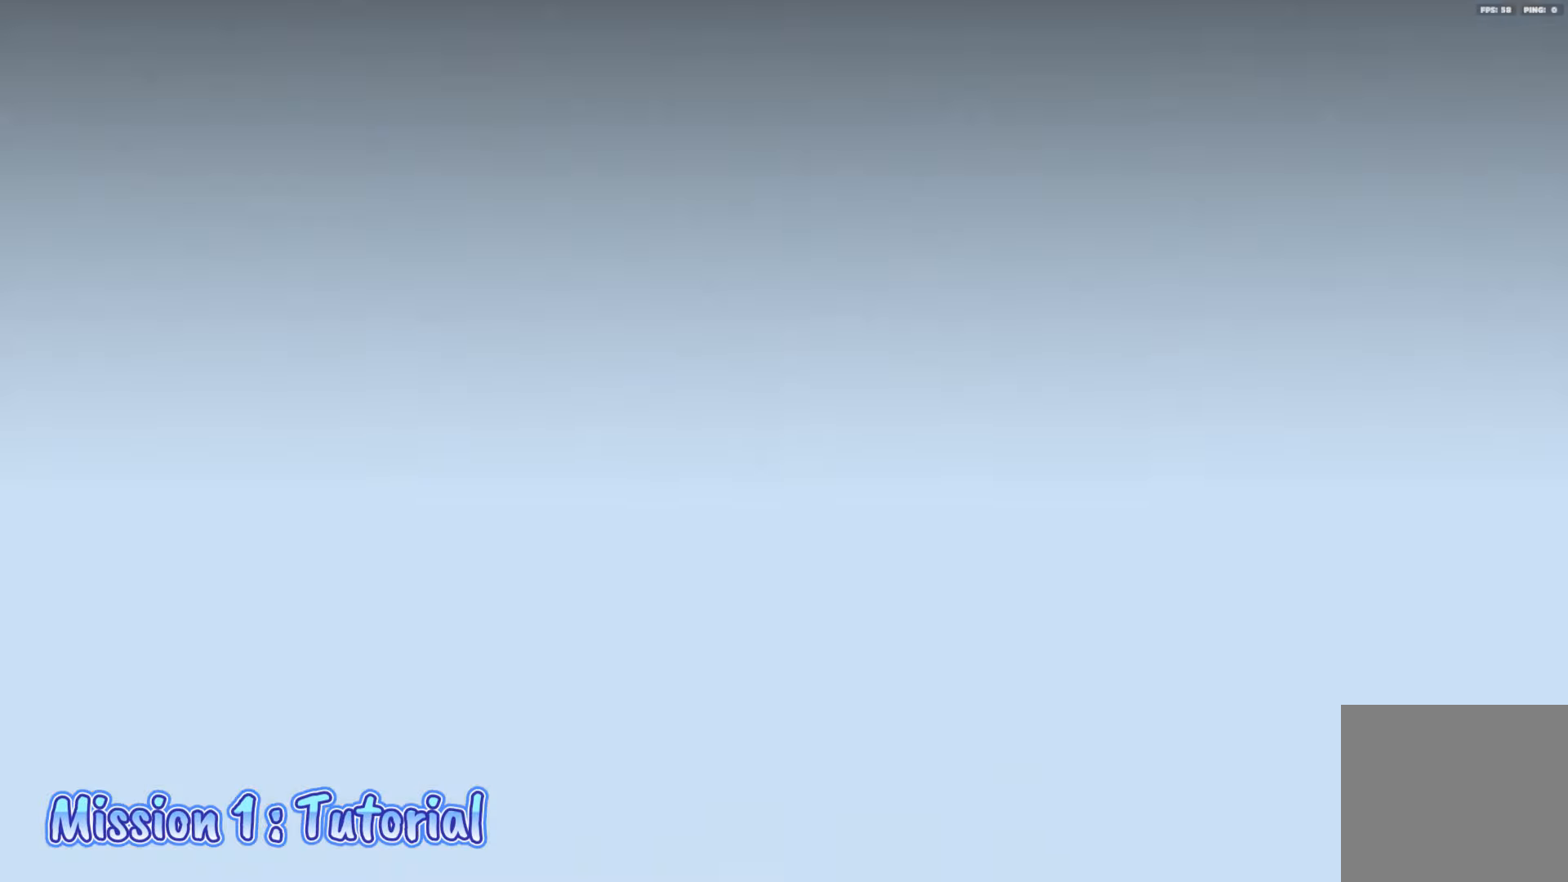
{"buttons": [], "left_stick": "center", "right_stick": "down", "events": [[500, "right_stick", "down"]]}
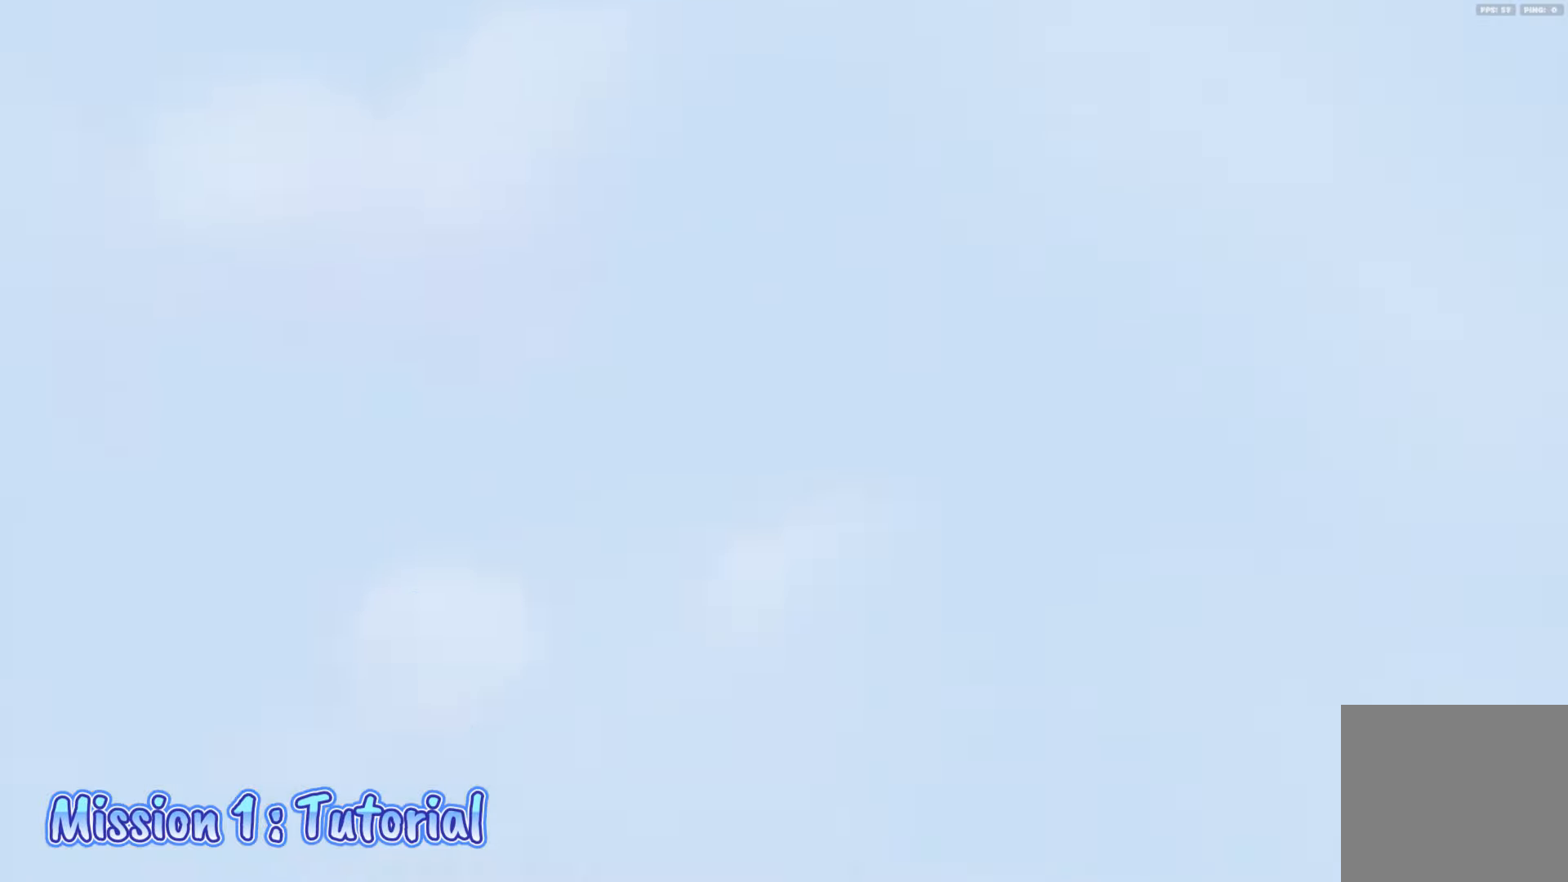
{"buttons": [], "left_stick": "center", "right_stick": "up-right", "events": [[250, "right_stick", "center"], [483, "right_stick", "up-right"]]}
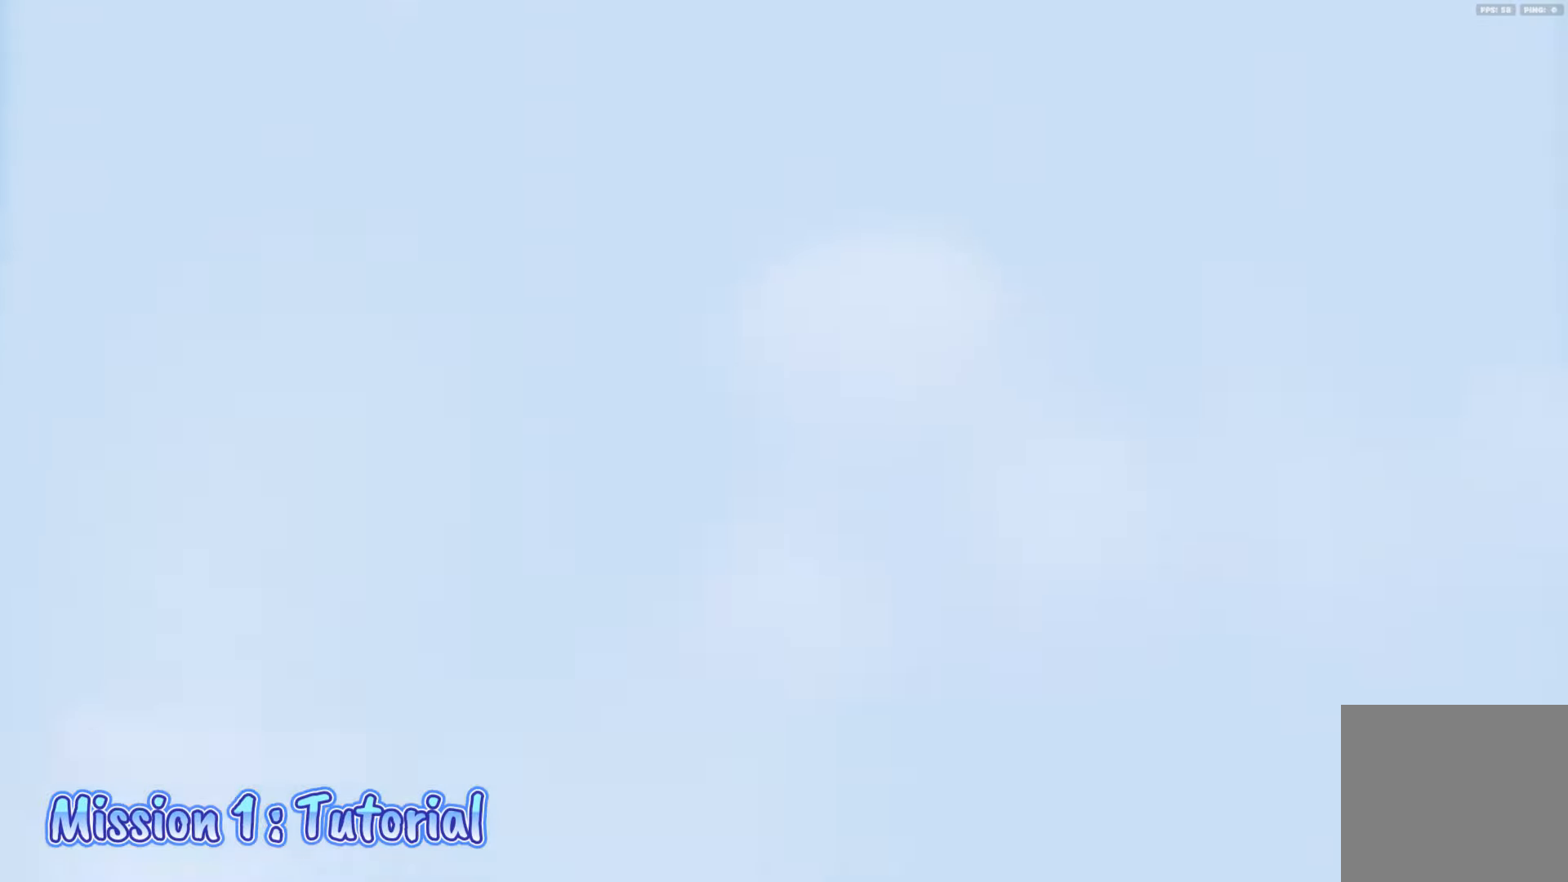
{"buttons": [], "left_stick": "center", "right_stick": "center", "events": [[133, "right_stick", "center"]]}
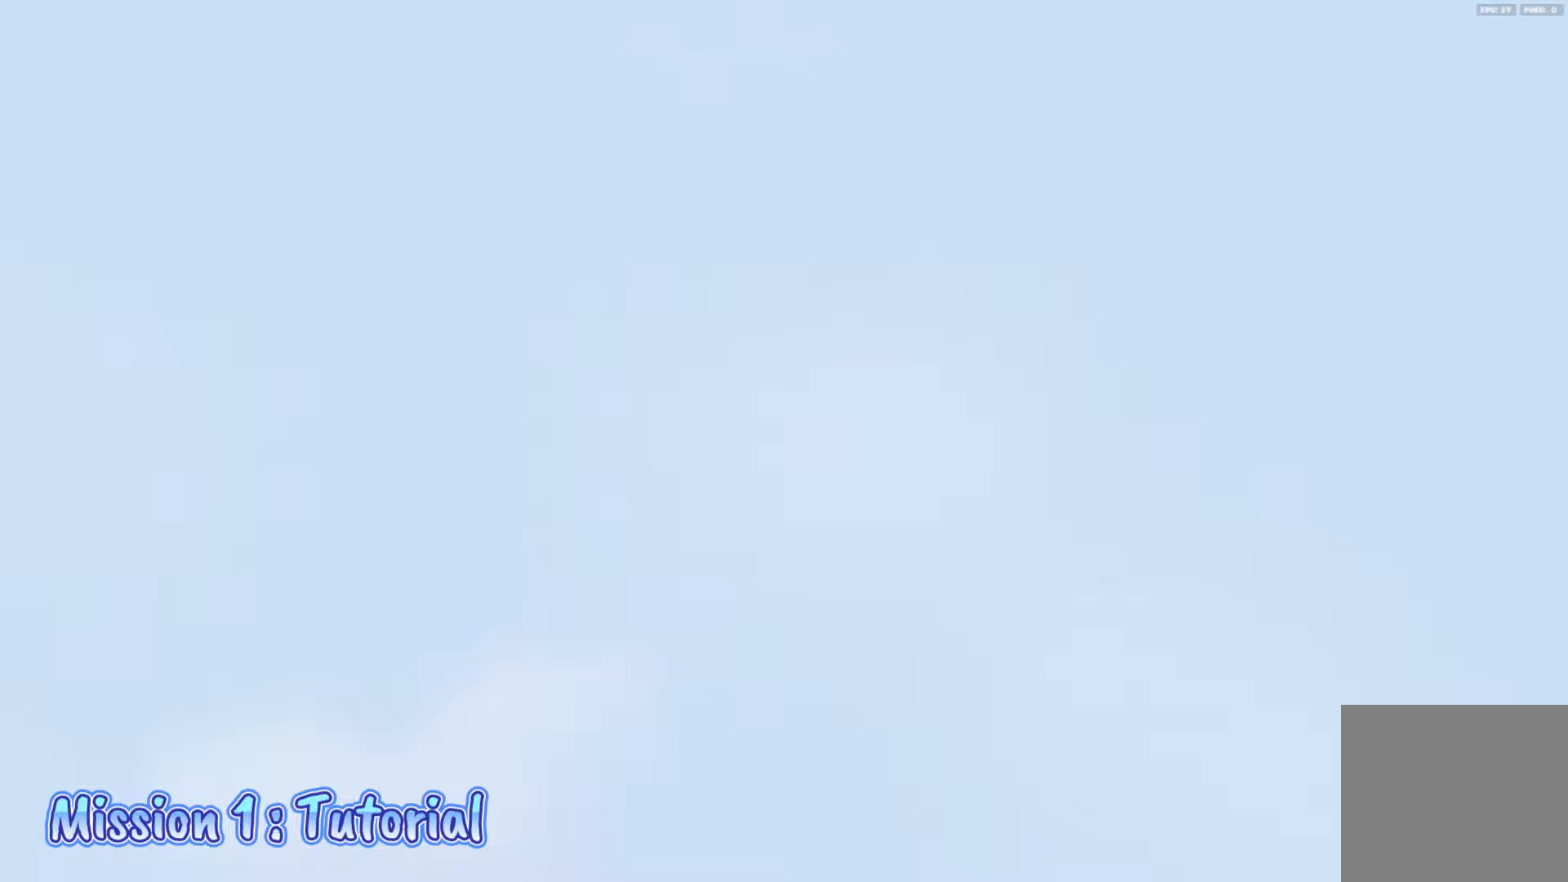
{"buttons": [], "left_stick": "center", "right_stick": "down", "events": [[467, "right_stick", "down"]]}